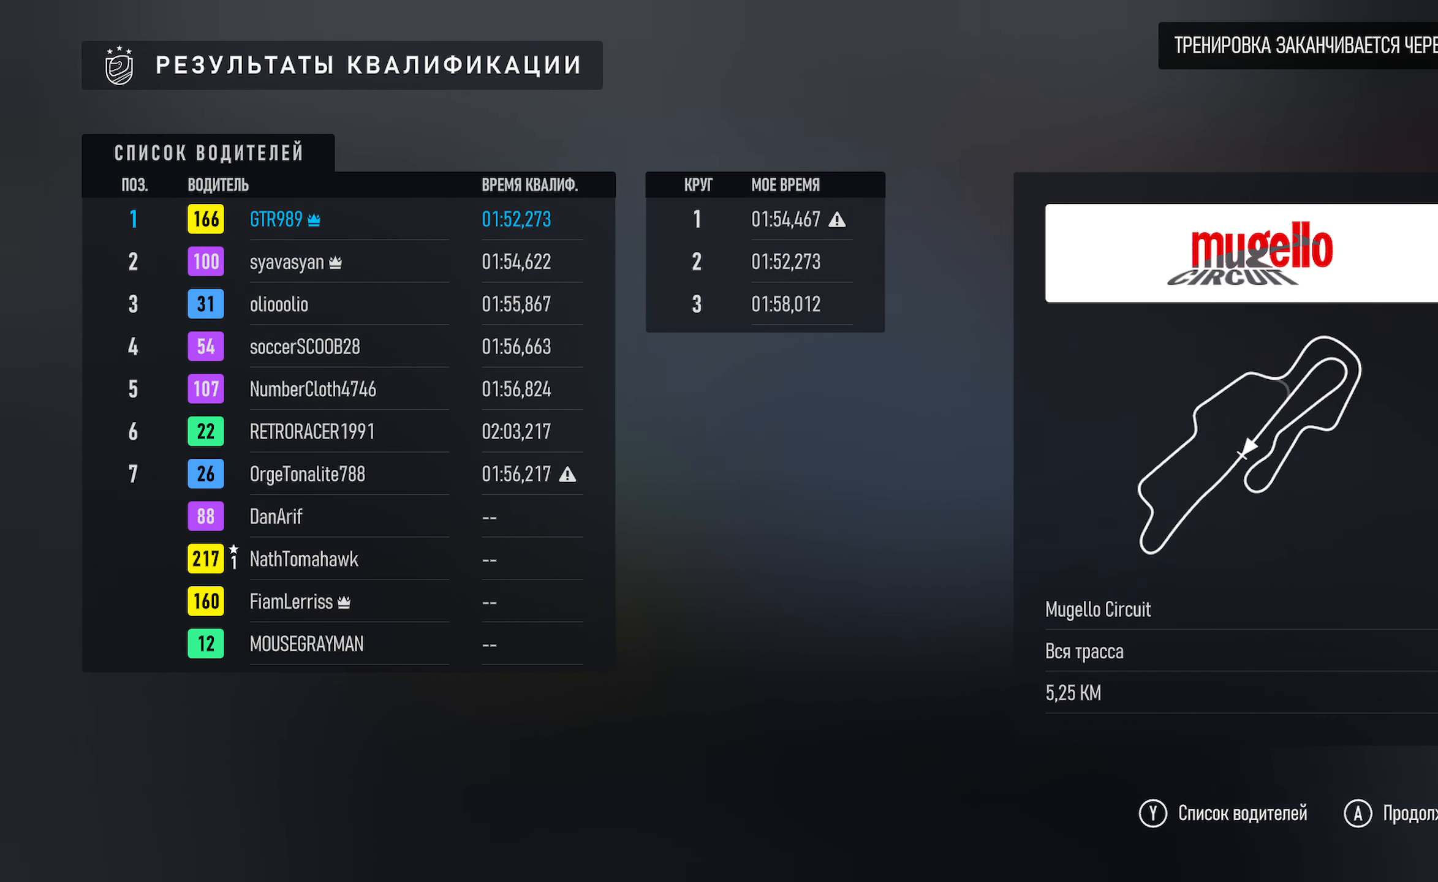
Gameplay with a controller (Xbox layout); each line is a JSON object with the inputs held at the frame after it. "events" lists button and stick changes between this image and that frame as [ms after this image, input, new state], when the widget could be followed in between.
{"buttons": [], "left_stick": "down", "right_stick": "center", "events": [[250, "left_stick", "down"]]}
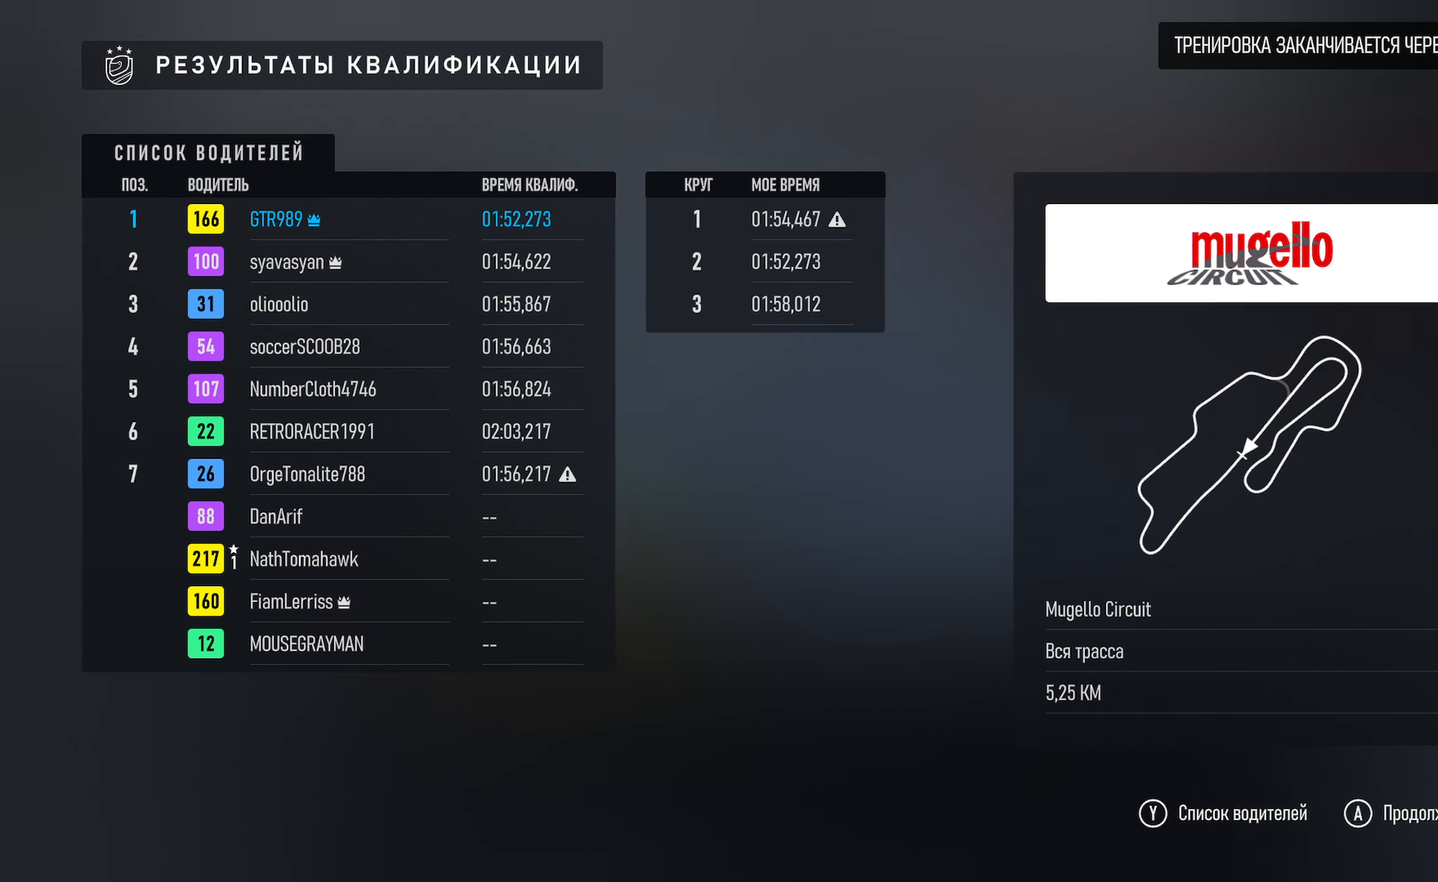
{"buttons": [], "left_stick": "center", "right_stick": "center", "events": [[250, "left_stick", "center"]]}
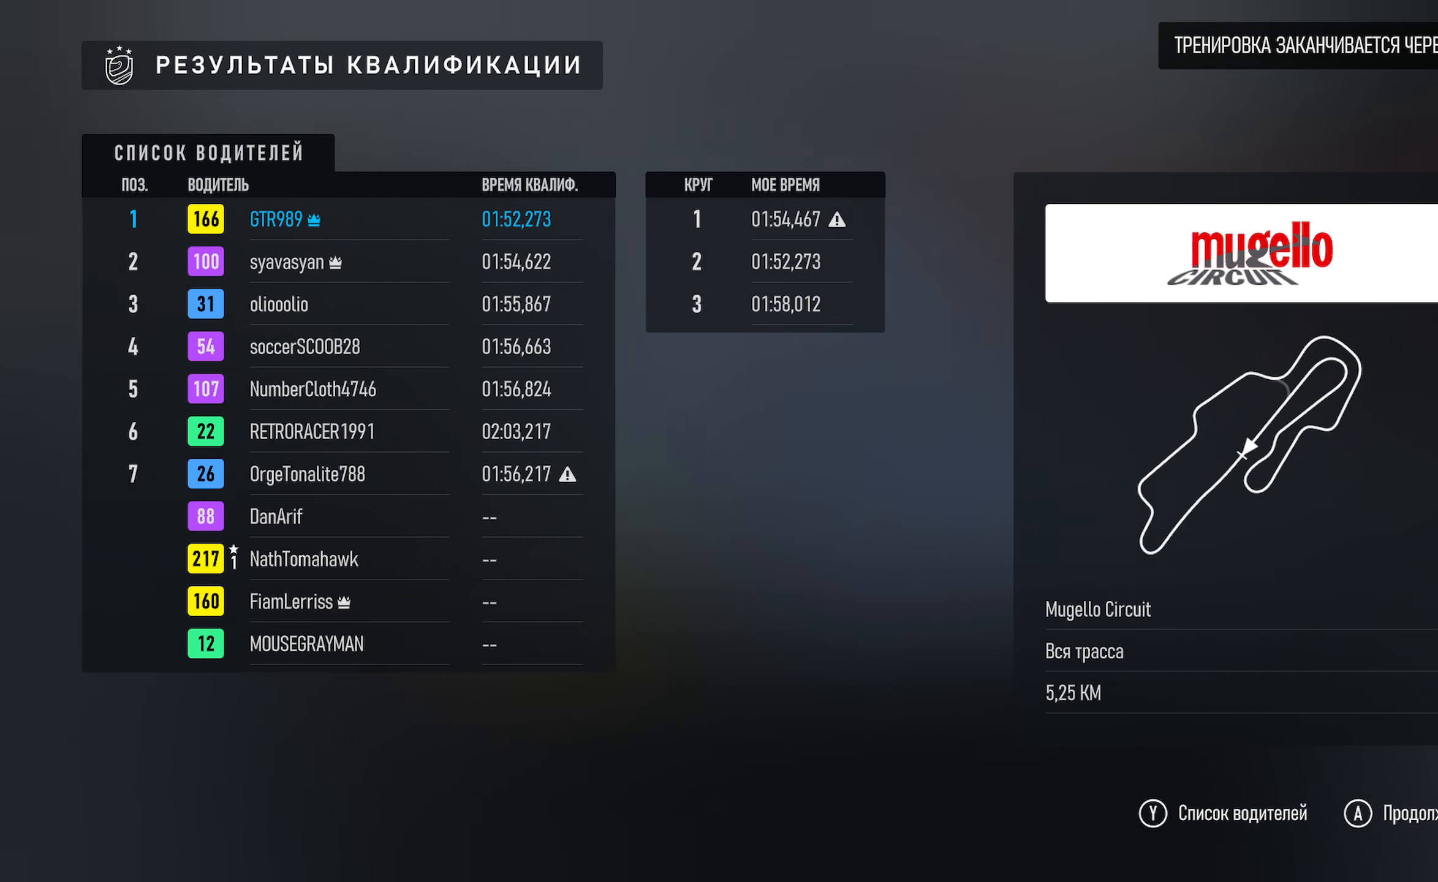
{"buttons": [], "left_stick": "down", "right_stick": "center", "events": [[433, "left_stick", "down"]]}
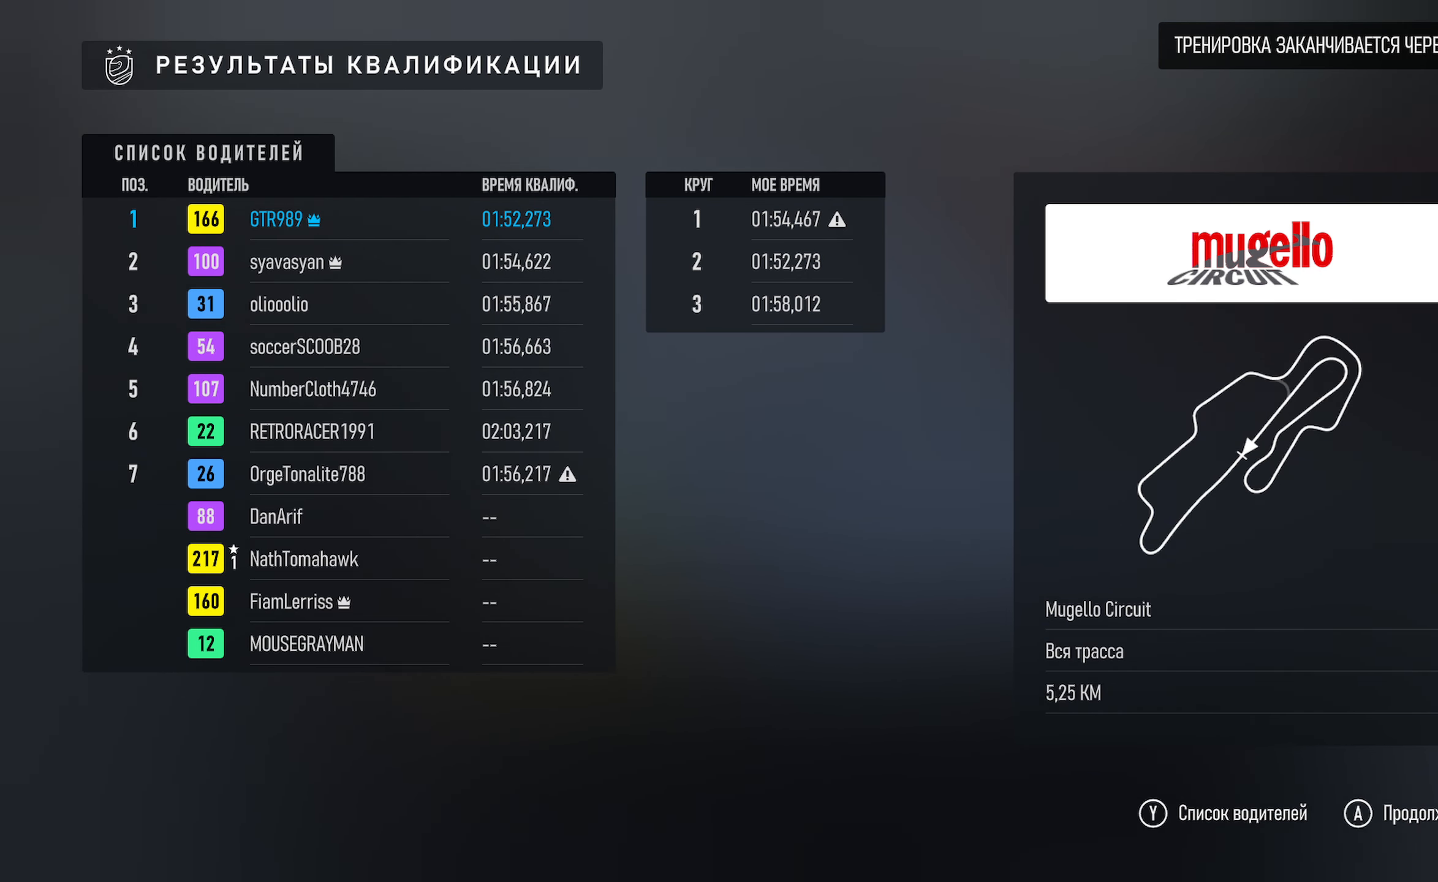
{"buttons": [], "left_stick": "center", "right_stick": "center", "events": [[350, "left_stick", "center"]]}
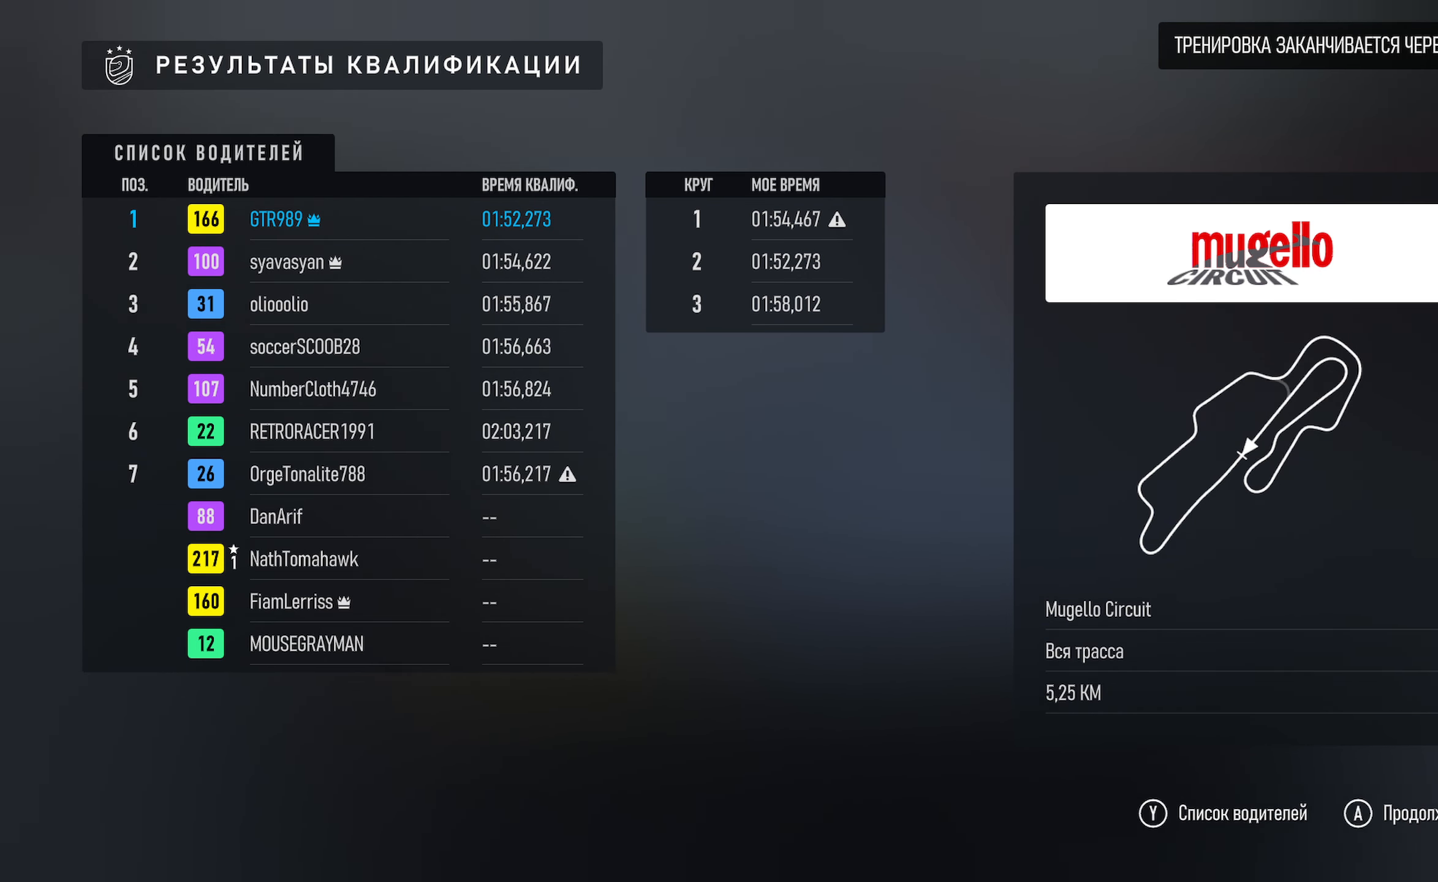
{"buttons": [], "left_stick": "down", "right_stick": "center", "events": [[466, "left_stick", "down"]]}
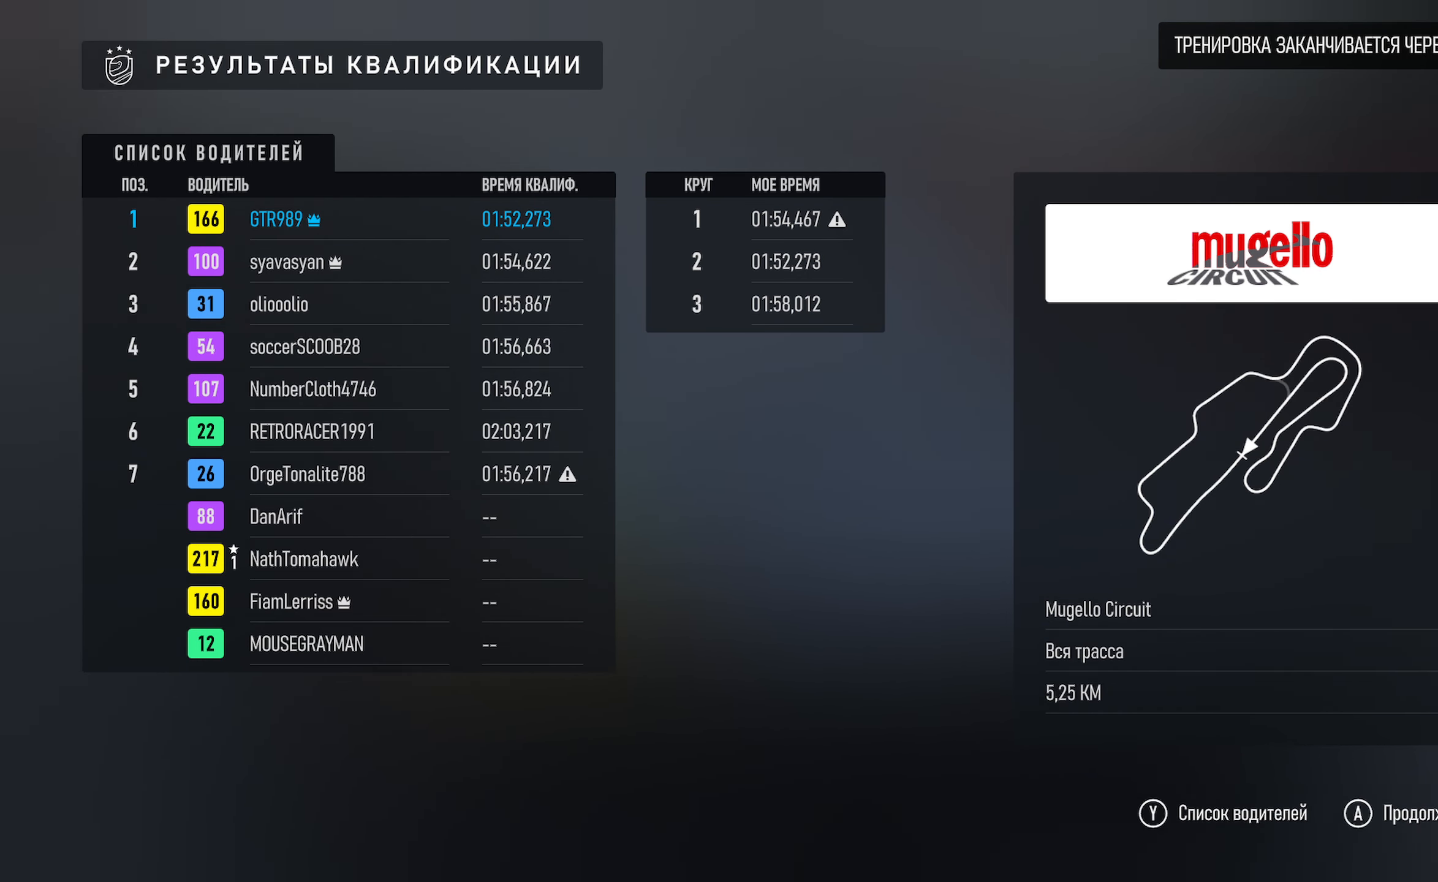
{"buttons": [], "left_stick": "center", "right_stick": "center", "events": [[217, "left_stick", "center"]]}
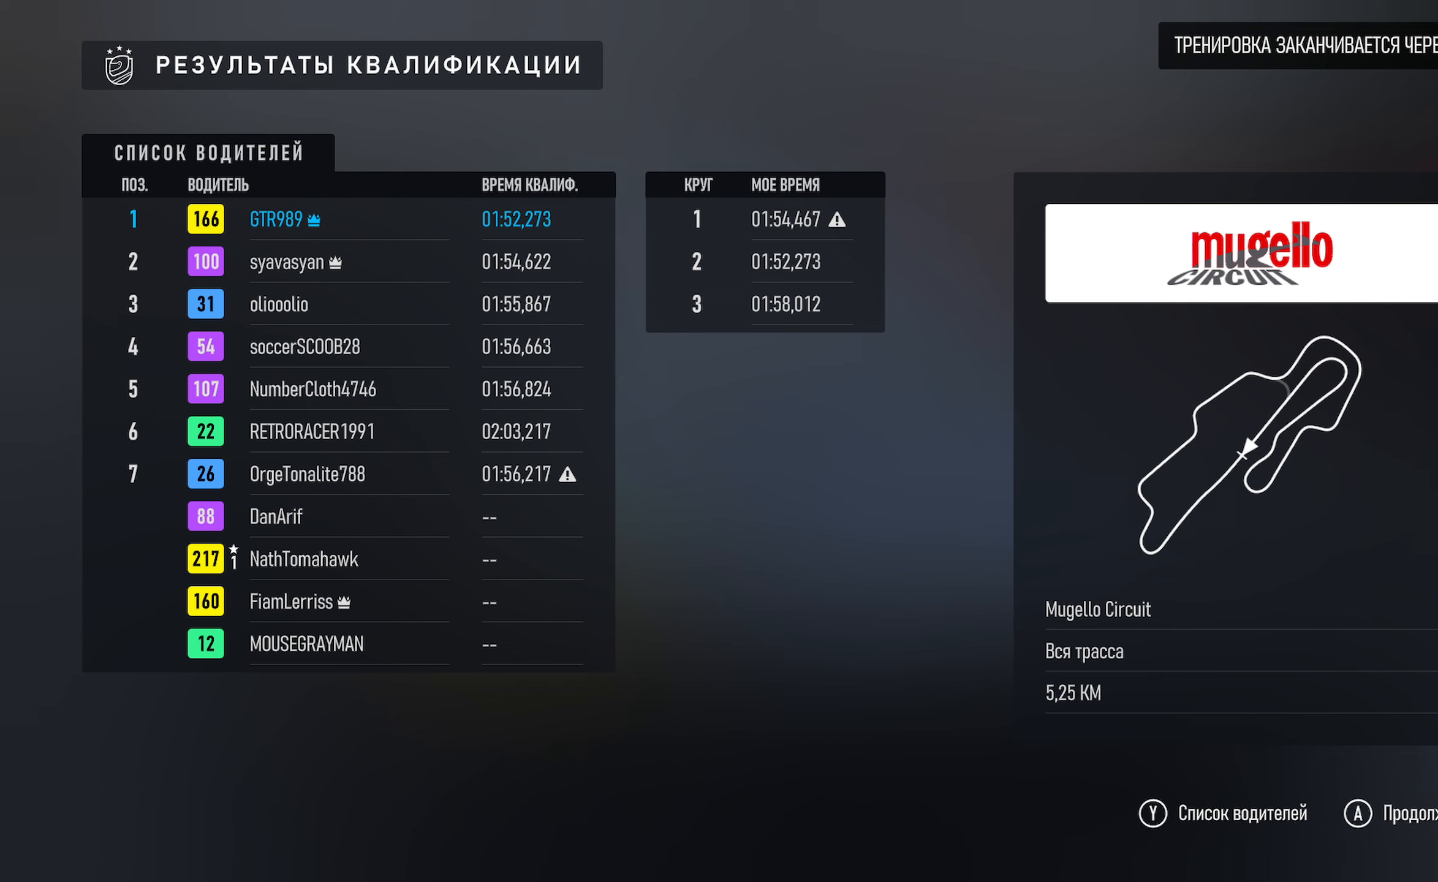
{"buttons": [], "left_stick": "center", "right_stick": "center", "events": []}
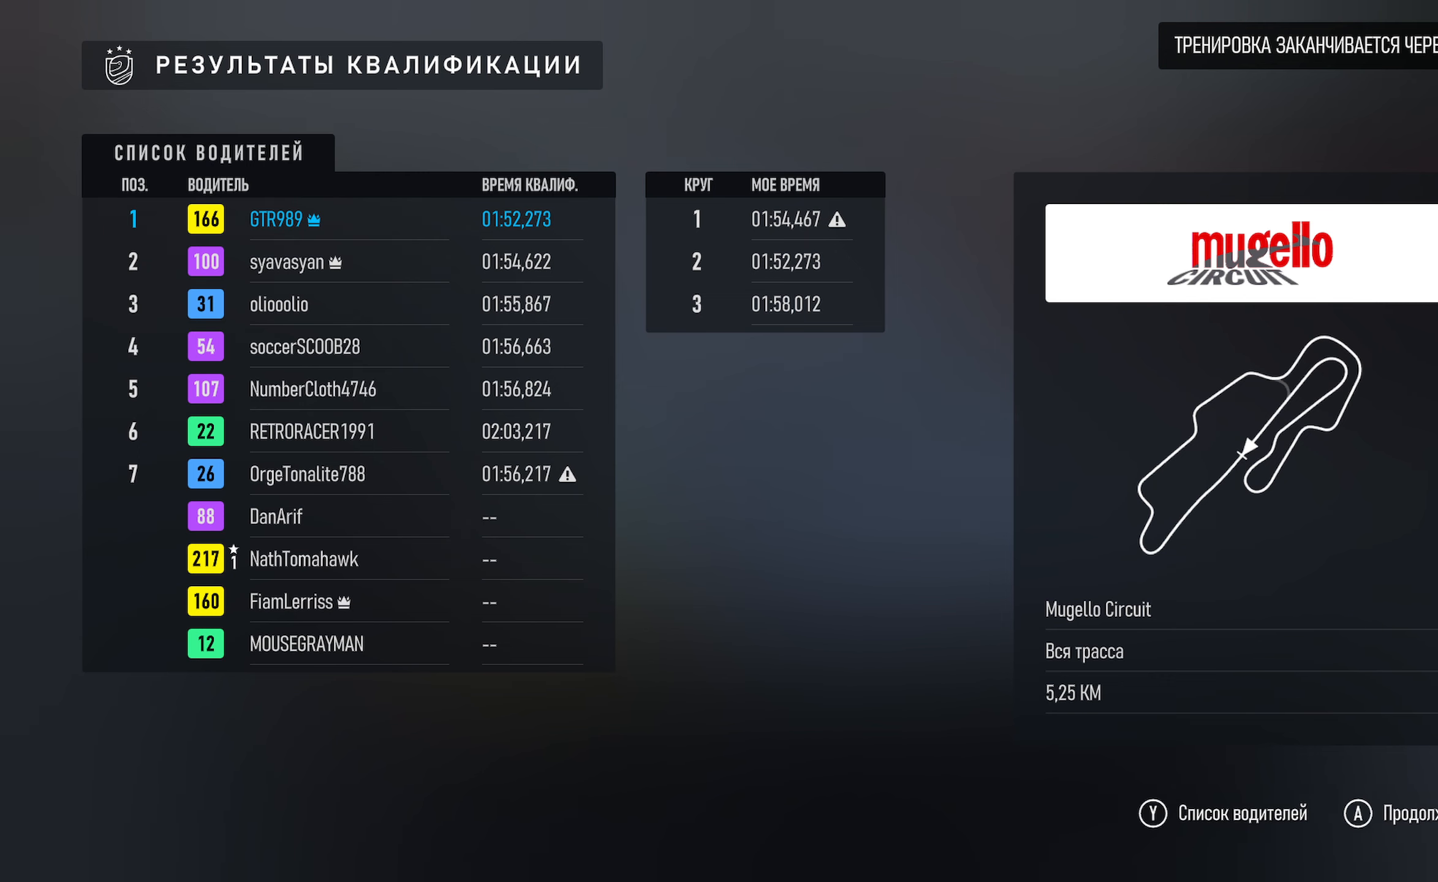
{"buttons": [], "left_stick": "center", "right_stick": "center", "events": []}
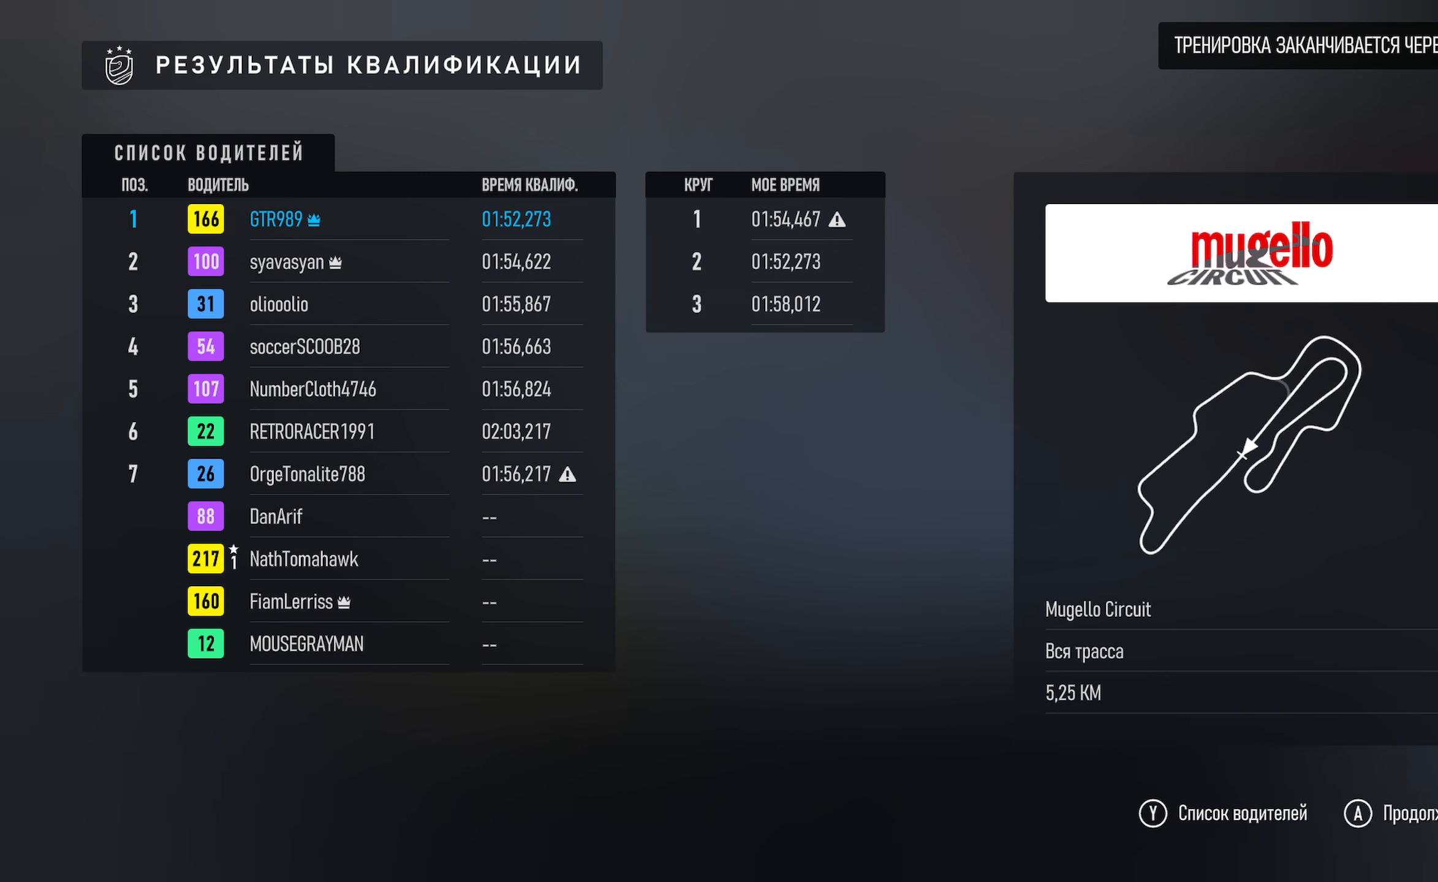
{"buttons": [], "left_stick": "down", "right_stick": "center", "events": [[233, "left_stick", "down"]]}
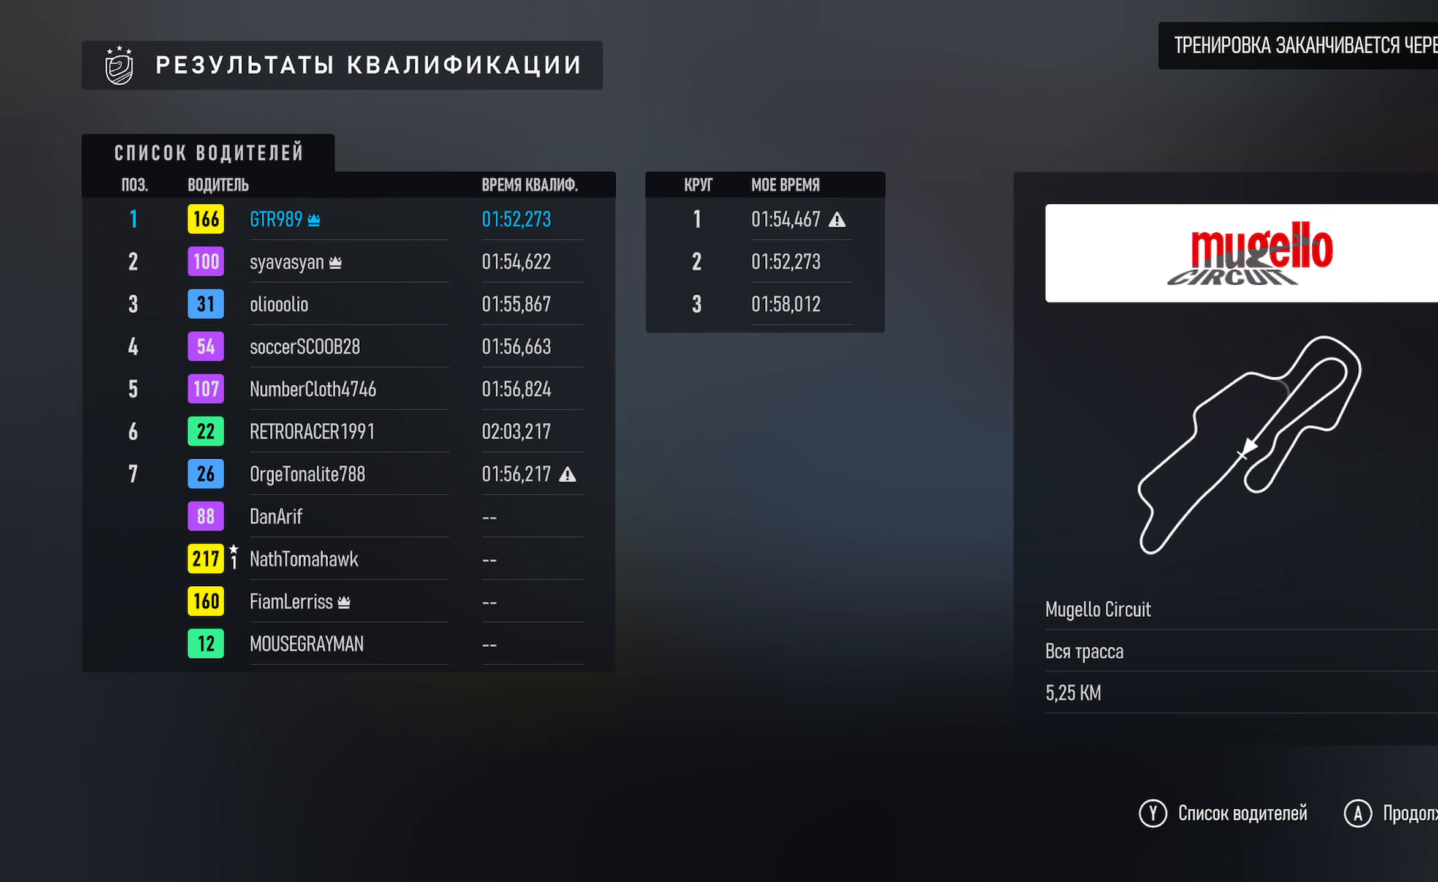
{"buttons": [], "left_stick": "down", "right_stick": "center", "events": []}
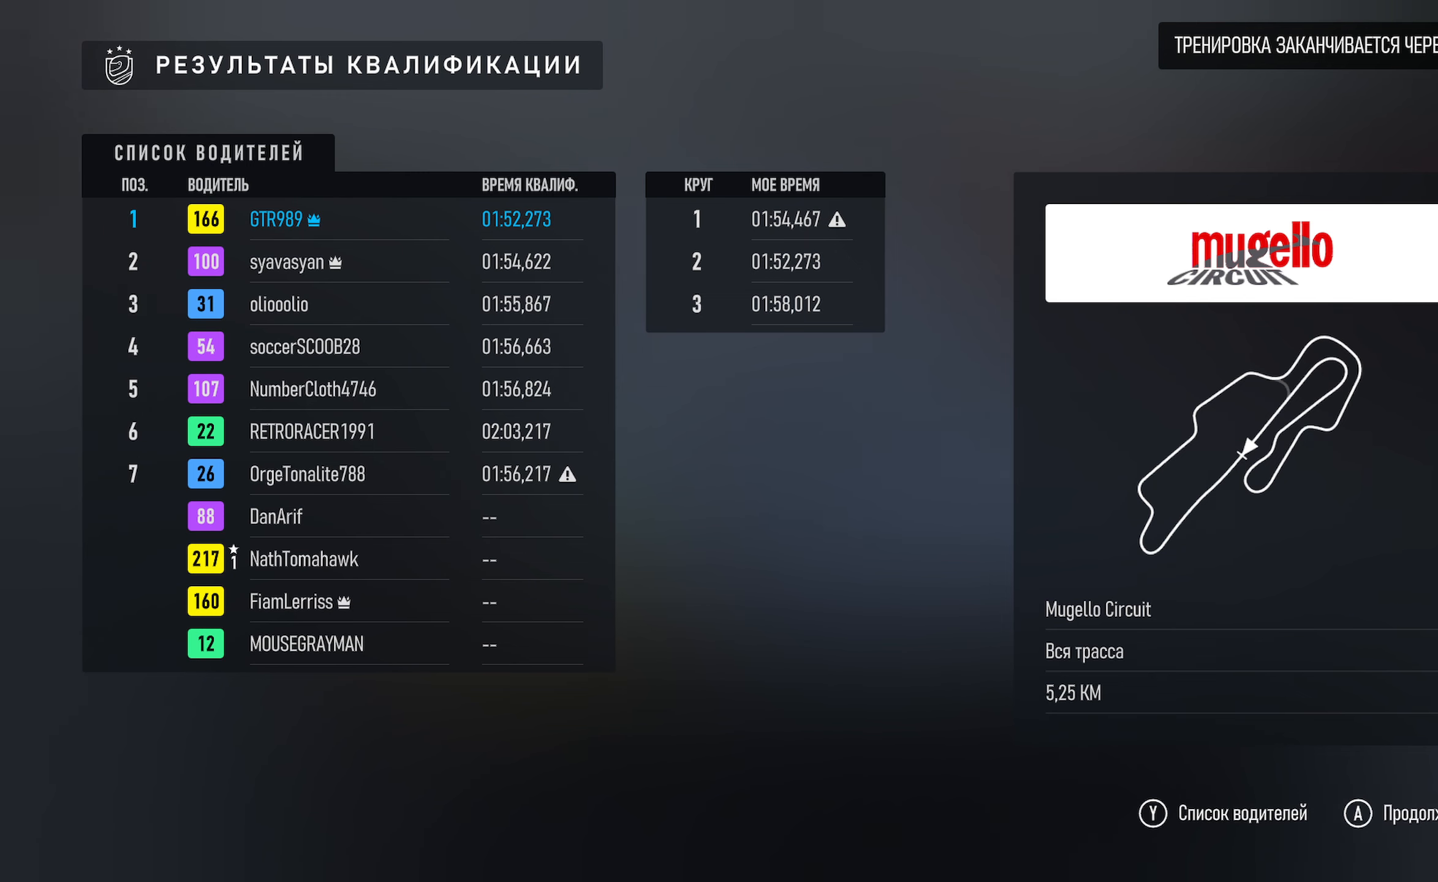
{"buttons": [], "left_stick": "center", "right_stick": "center", "events": [[17, "left_stick", "center"]]}
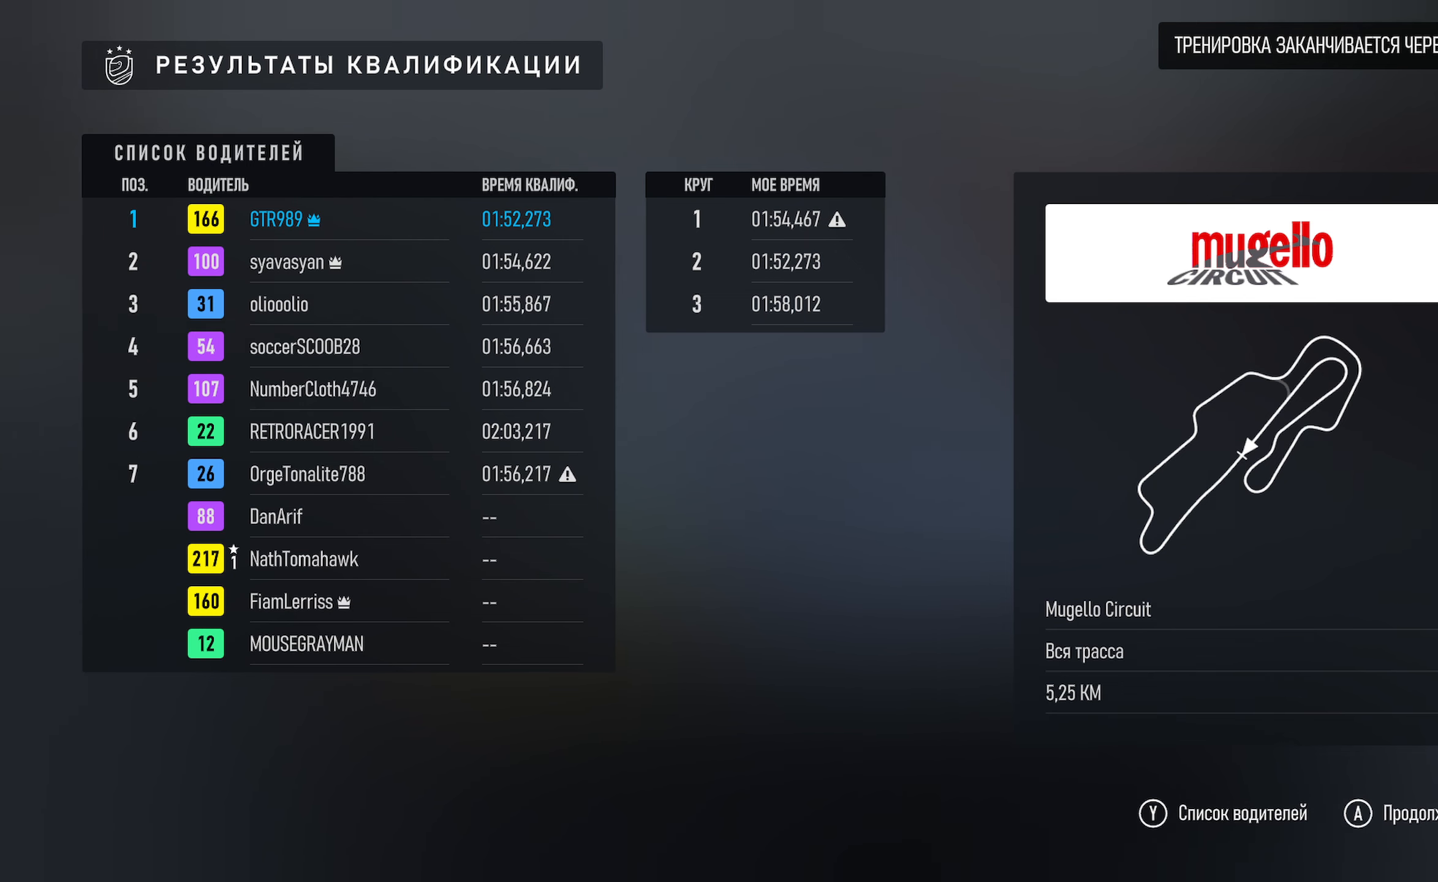
{"buttons": [], "left_stick": "center", "right_stick": "center", "events": [[33, "Y", "down"], [200, "Y", "up"]]}
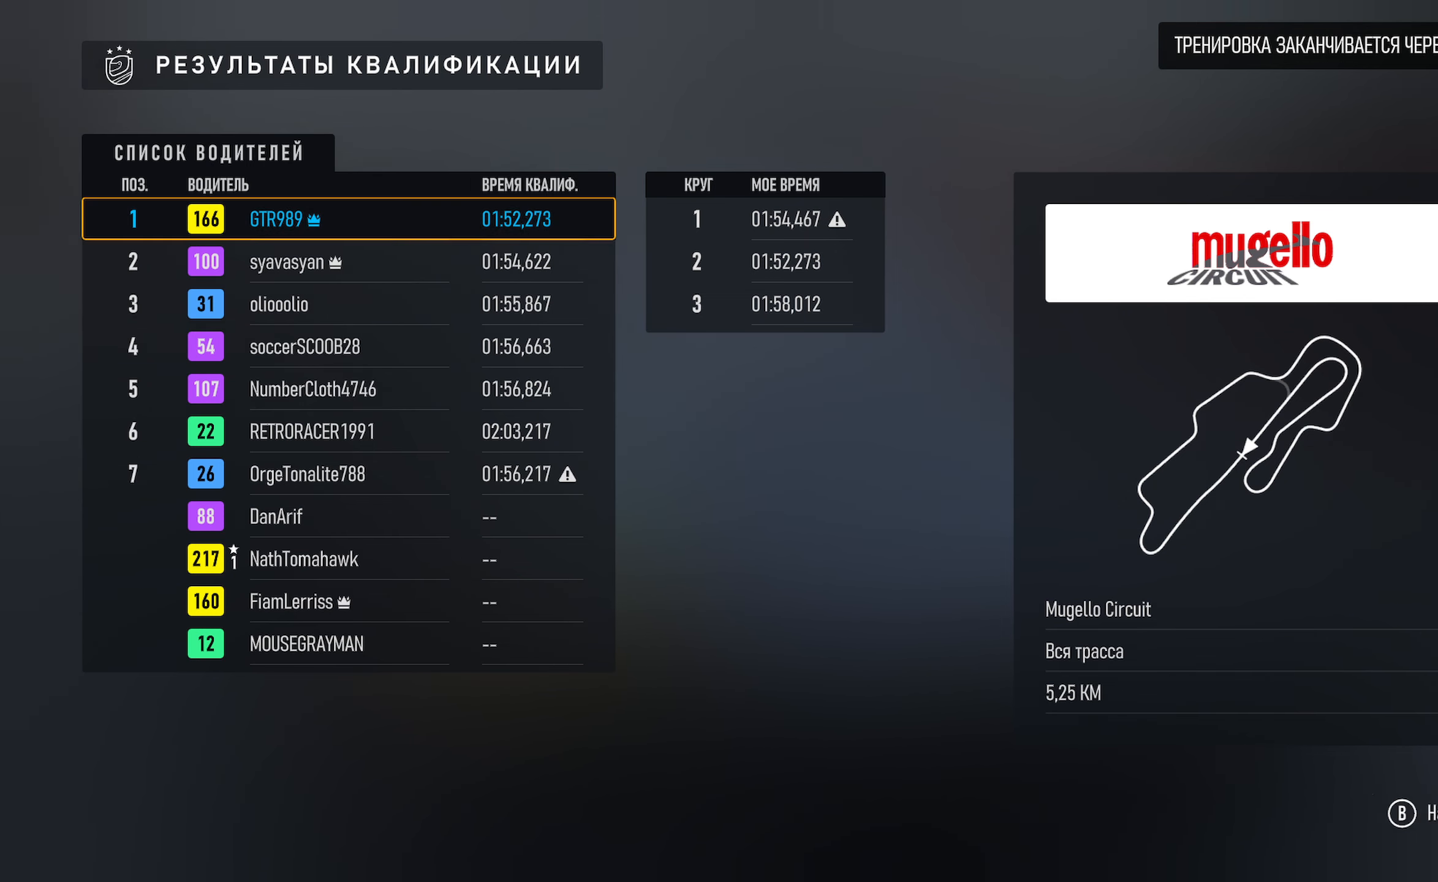
{"buttons": ["A"], "left_stick": "center", "right_stick": "center", "events": [[450, "A", "down"]]}
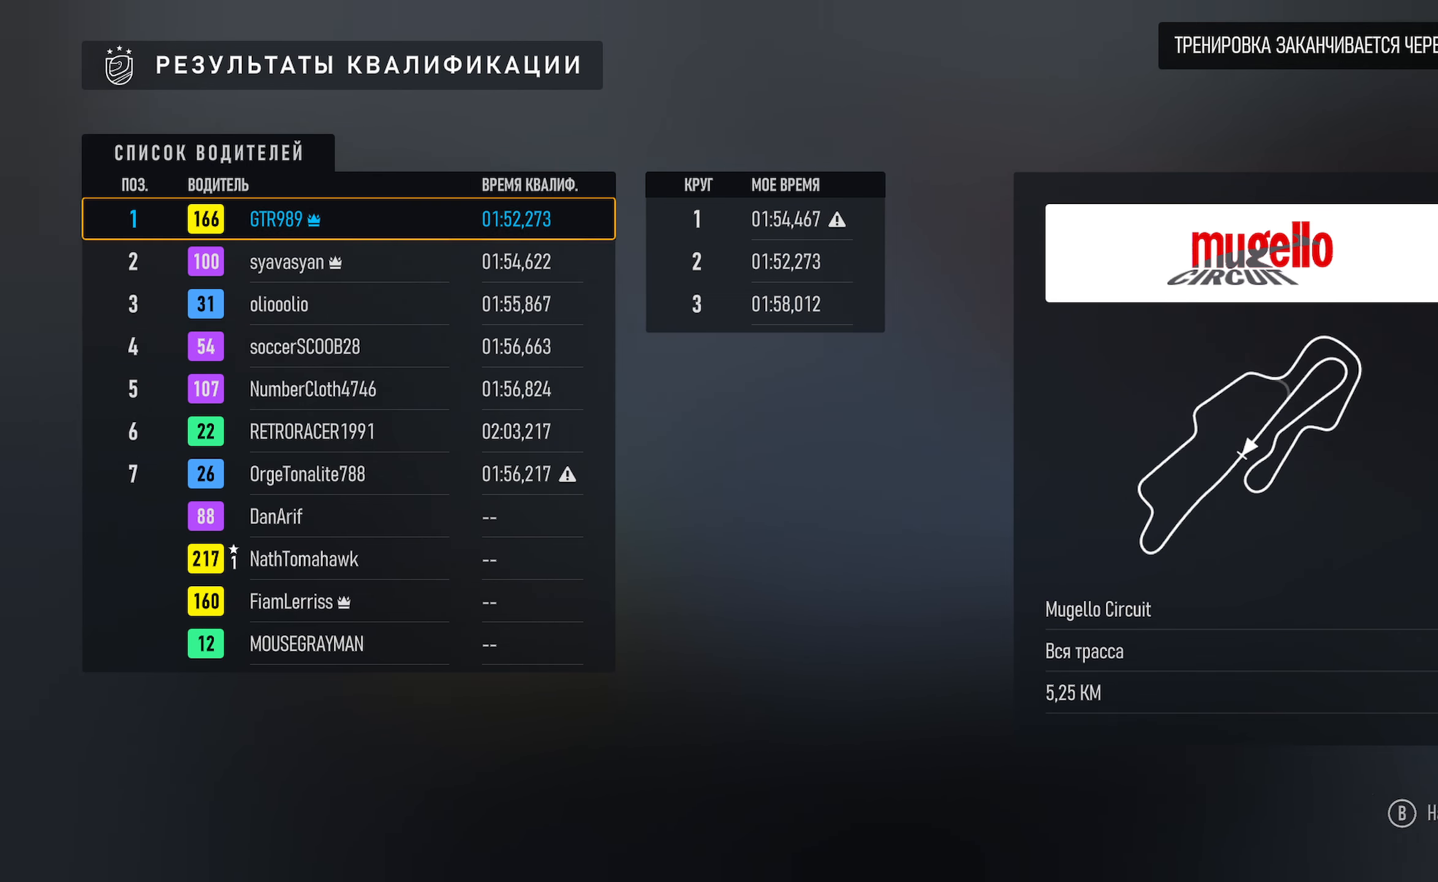
{"buttons": [], "left_stick": "center", "right_stick": "center", "events": [[100, "A", "up"]]}
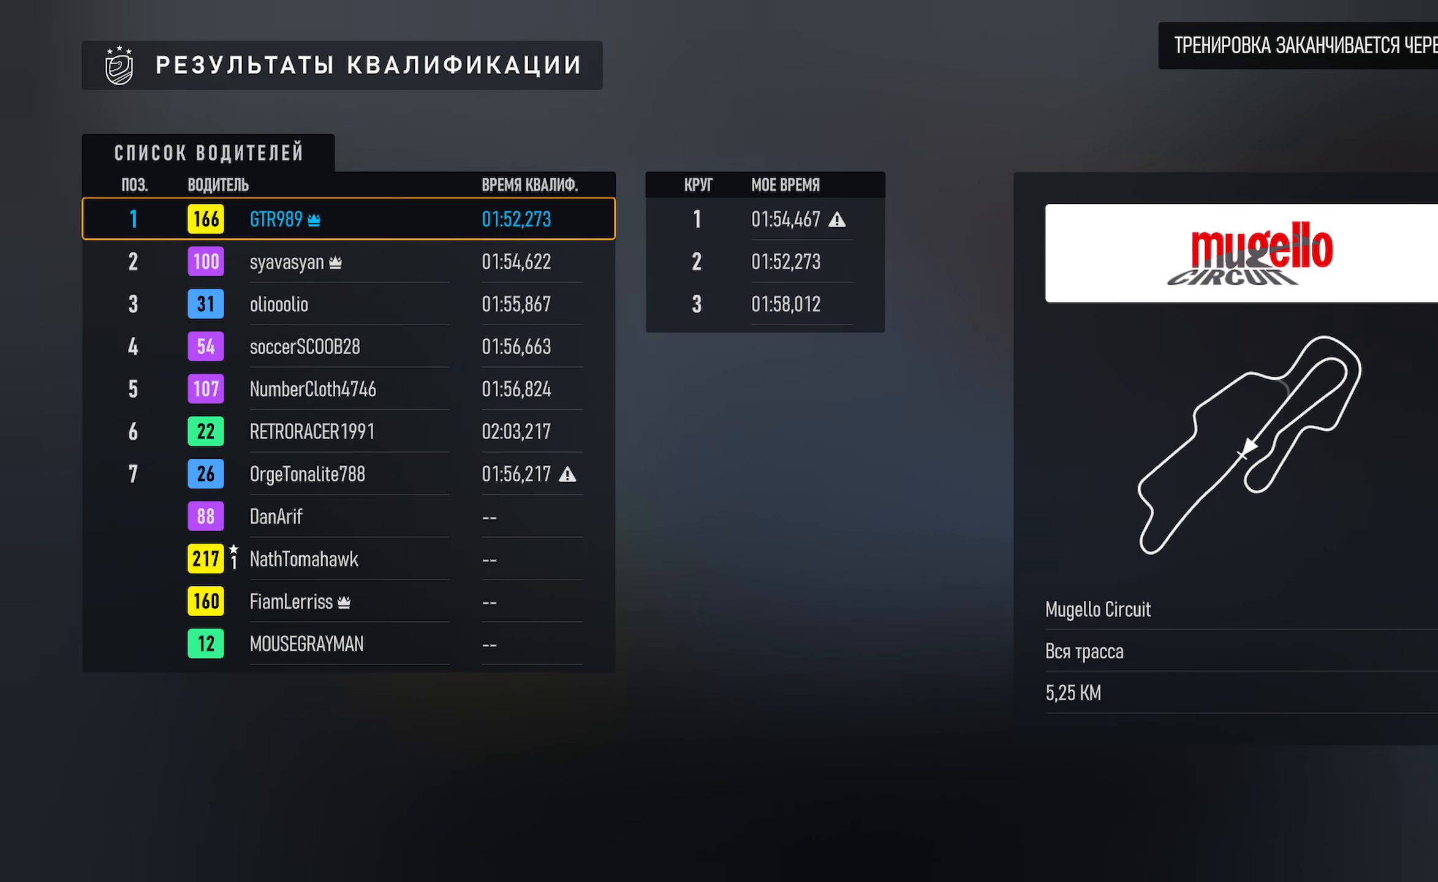
{"buttons": [], "left_stick": "center", "right_stick": "center", "events": []}
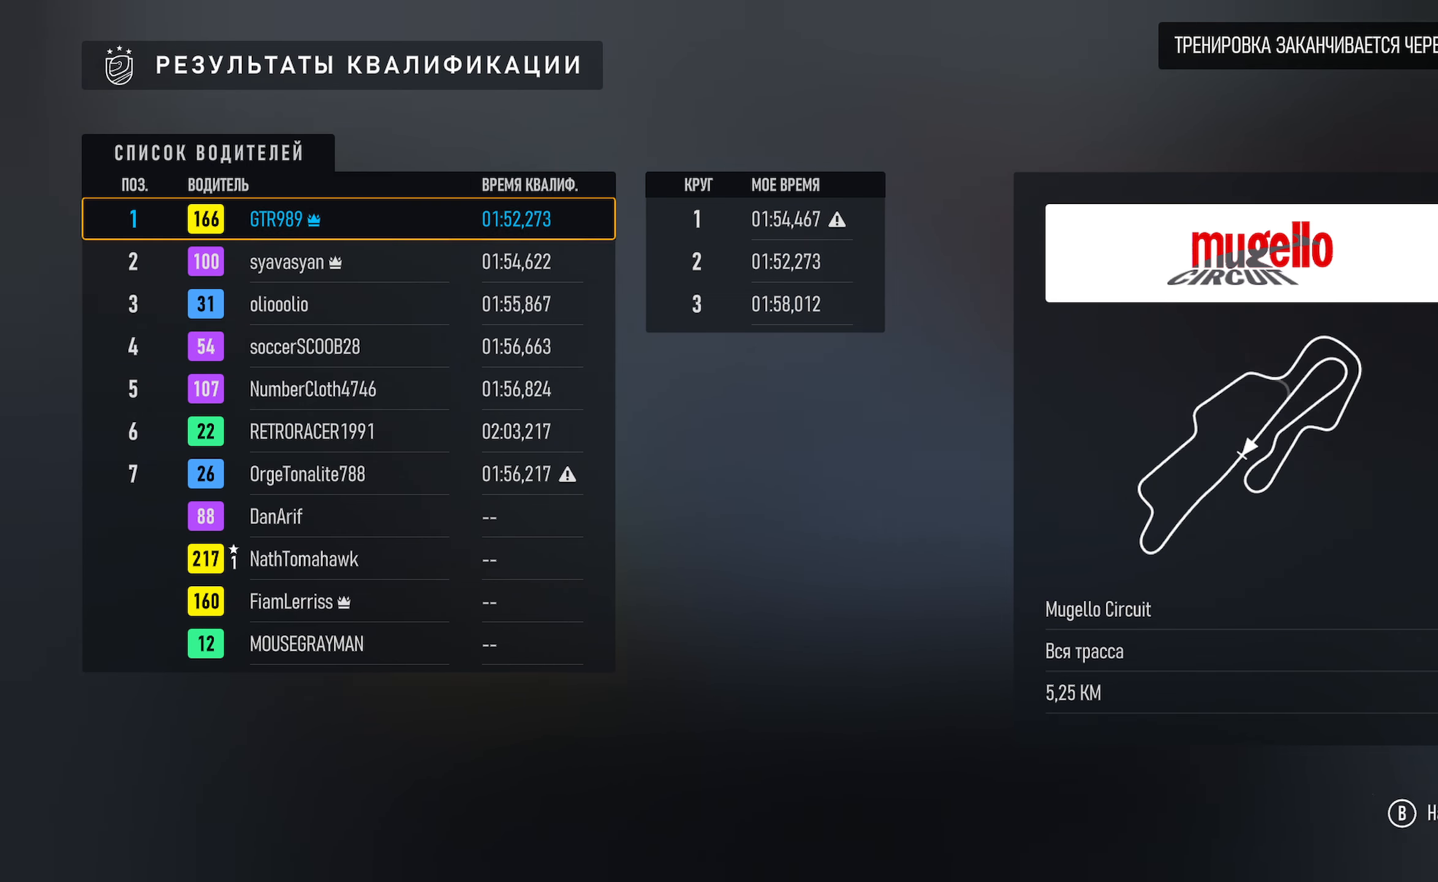
{"buttons": [], "left_stick": "center", "right_stick": "center", "events": [[350, "B", "down"], [484, "B", "up"]]}
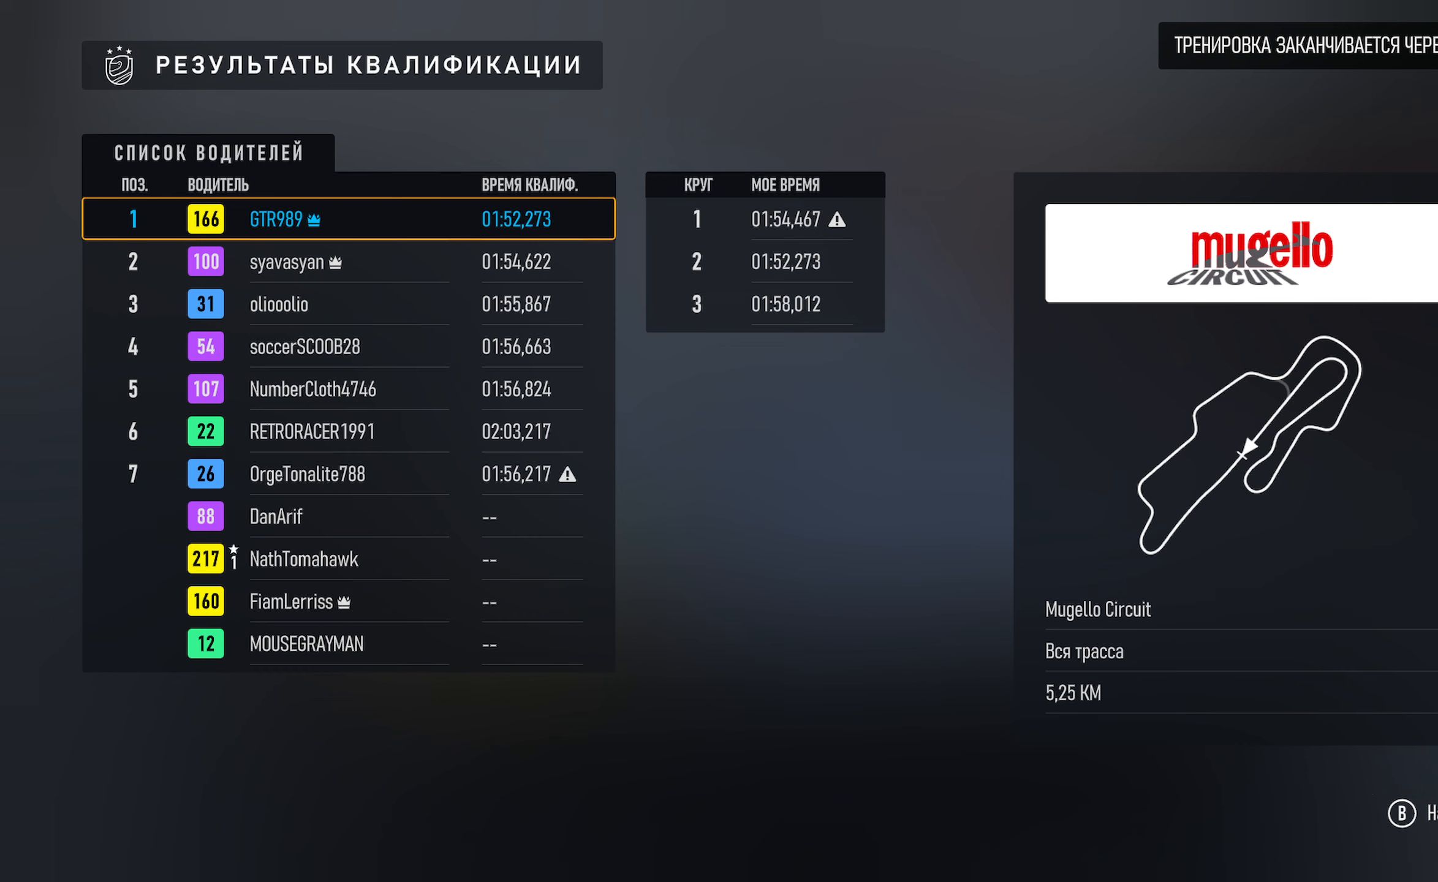
{"buttons": [], "left_stick": "center", "right_stick": "center", "events": []}
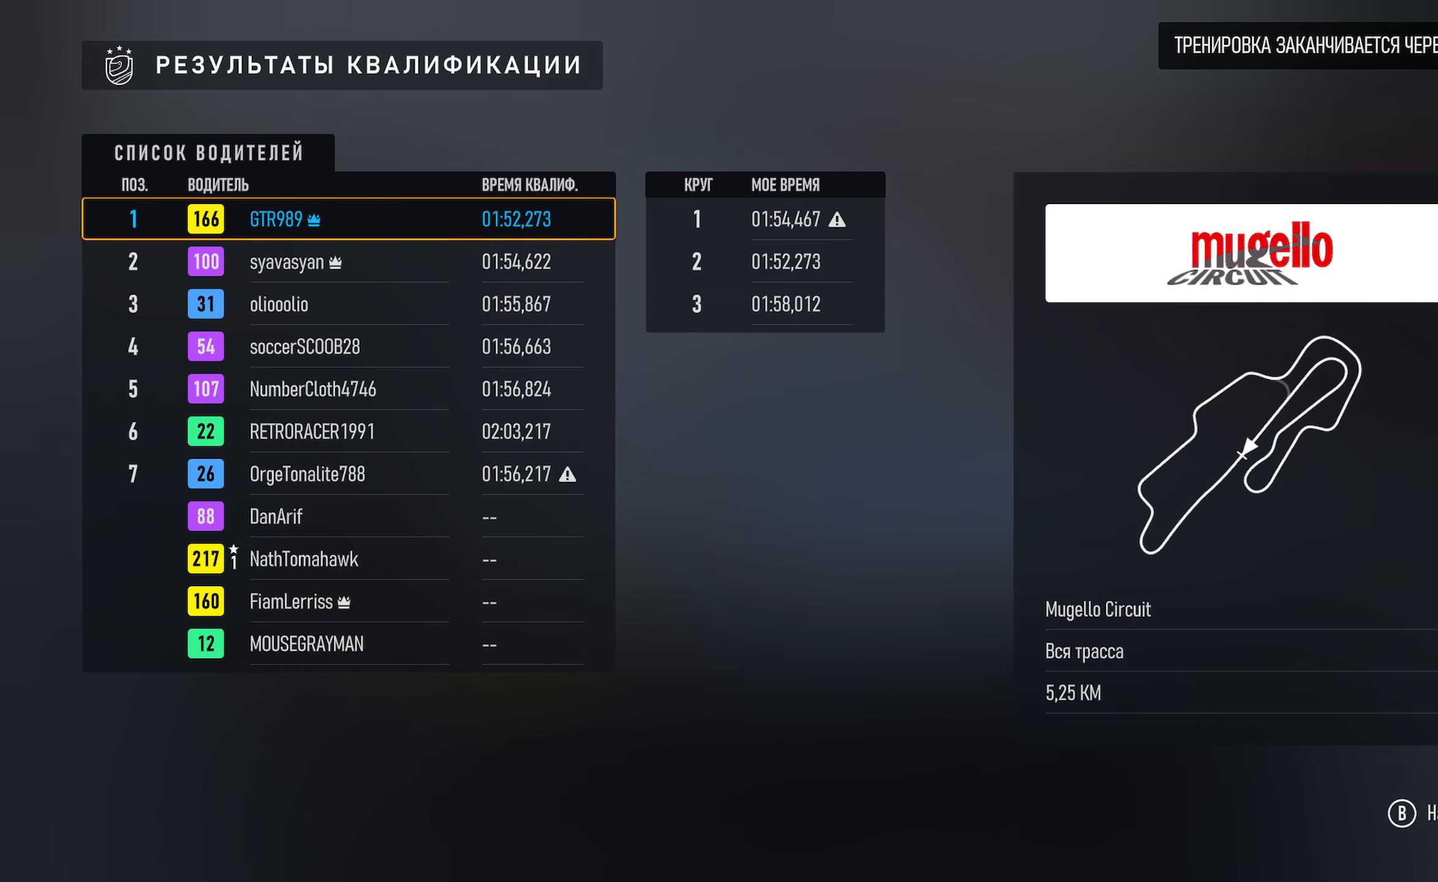
{"buttons": [], "left_stick": "center", "right_stick": "center", "events": [[34, "B", "down"], [134, "B", "up"]]}
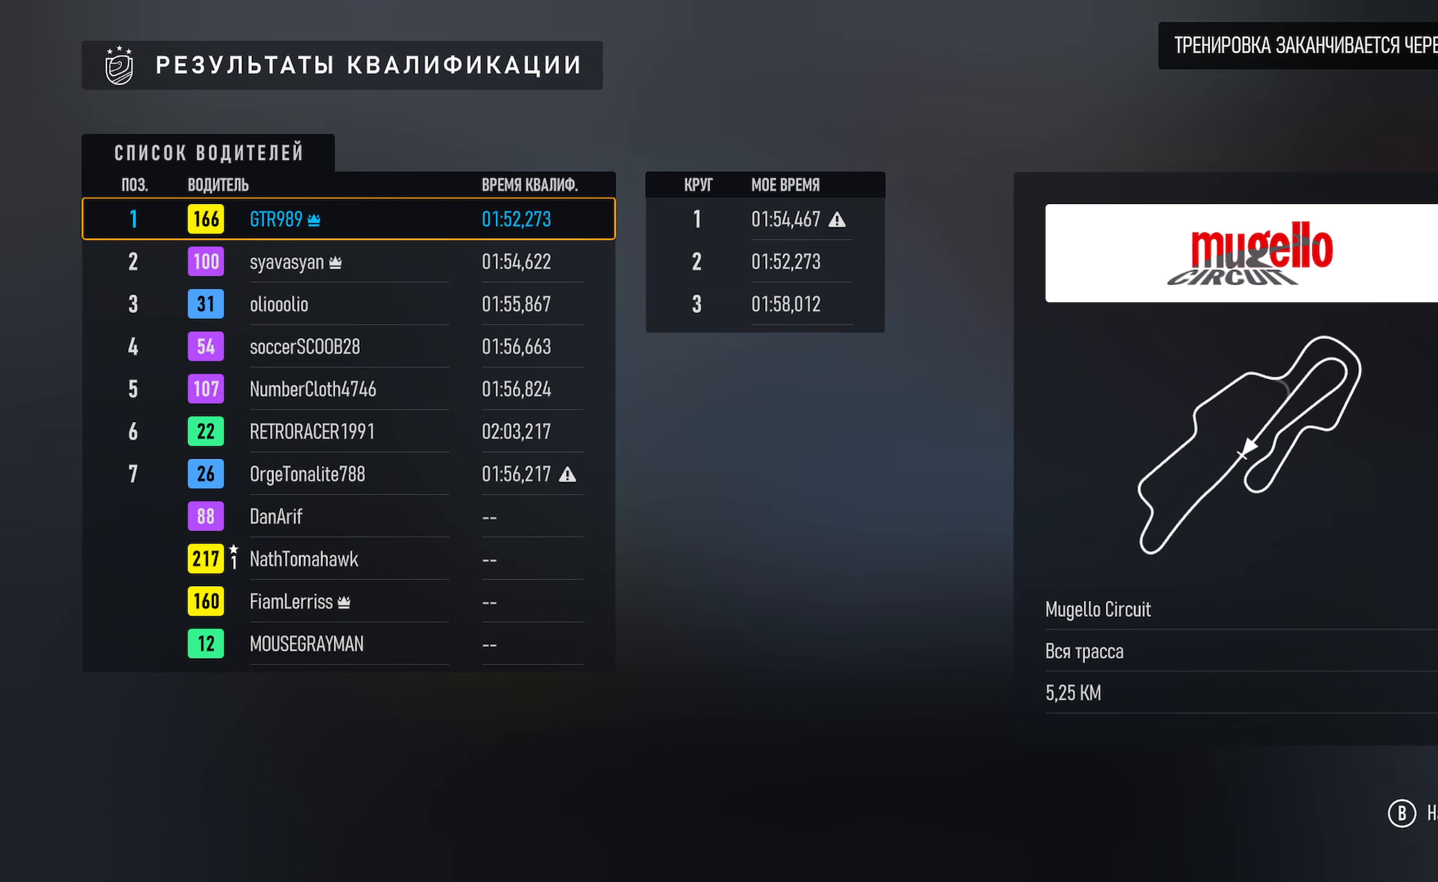
{"buttons": [], "left_stick": "center", "right_stick": "center", "events": [[250, "A", "down"], [317, "A", "up"]]}
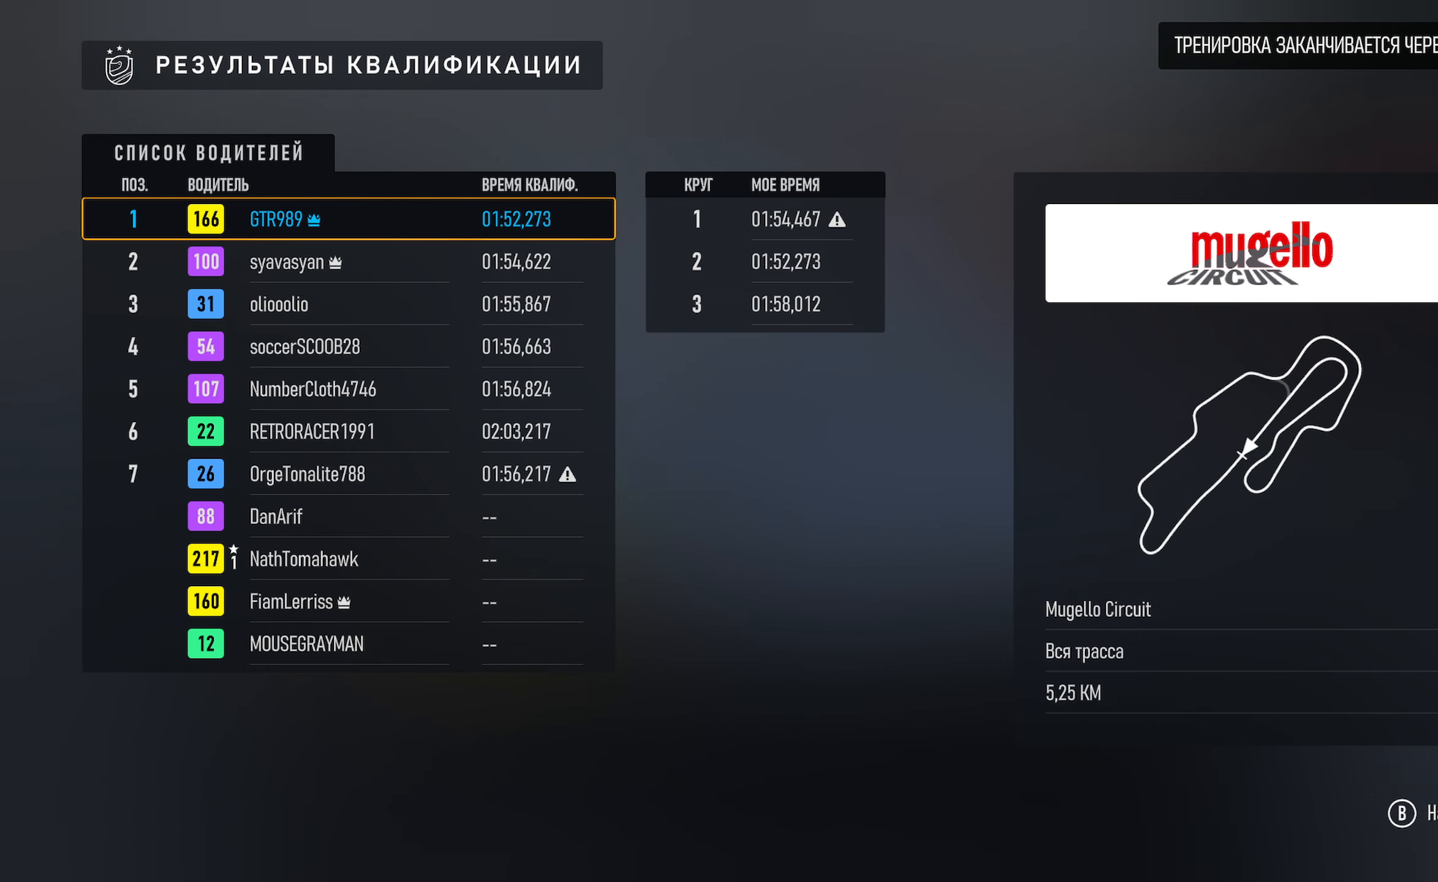
{"buttons": [], "left_stick": "center", "right_stick": "center", "events": [[234, "B", "down"], [400, "B", "up"]]}
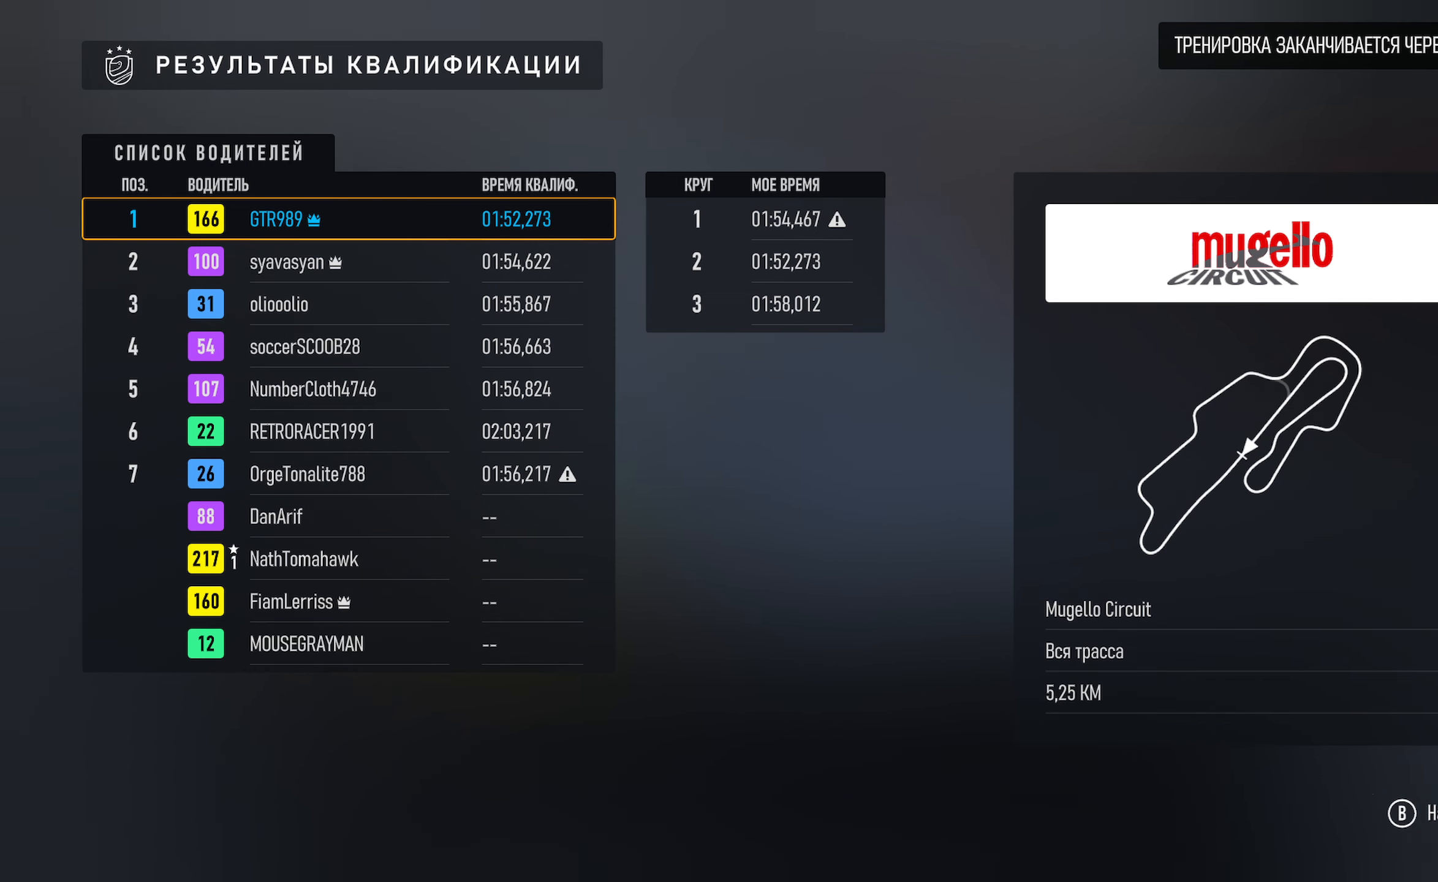
{"buttons": [], "left_stick": "center", "right_stick": "center", "events": [[200, "left_stick", "down"], [450, "left_stick", "center"]]}
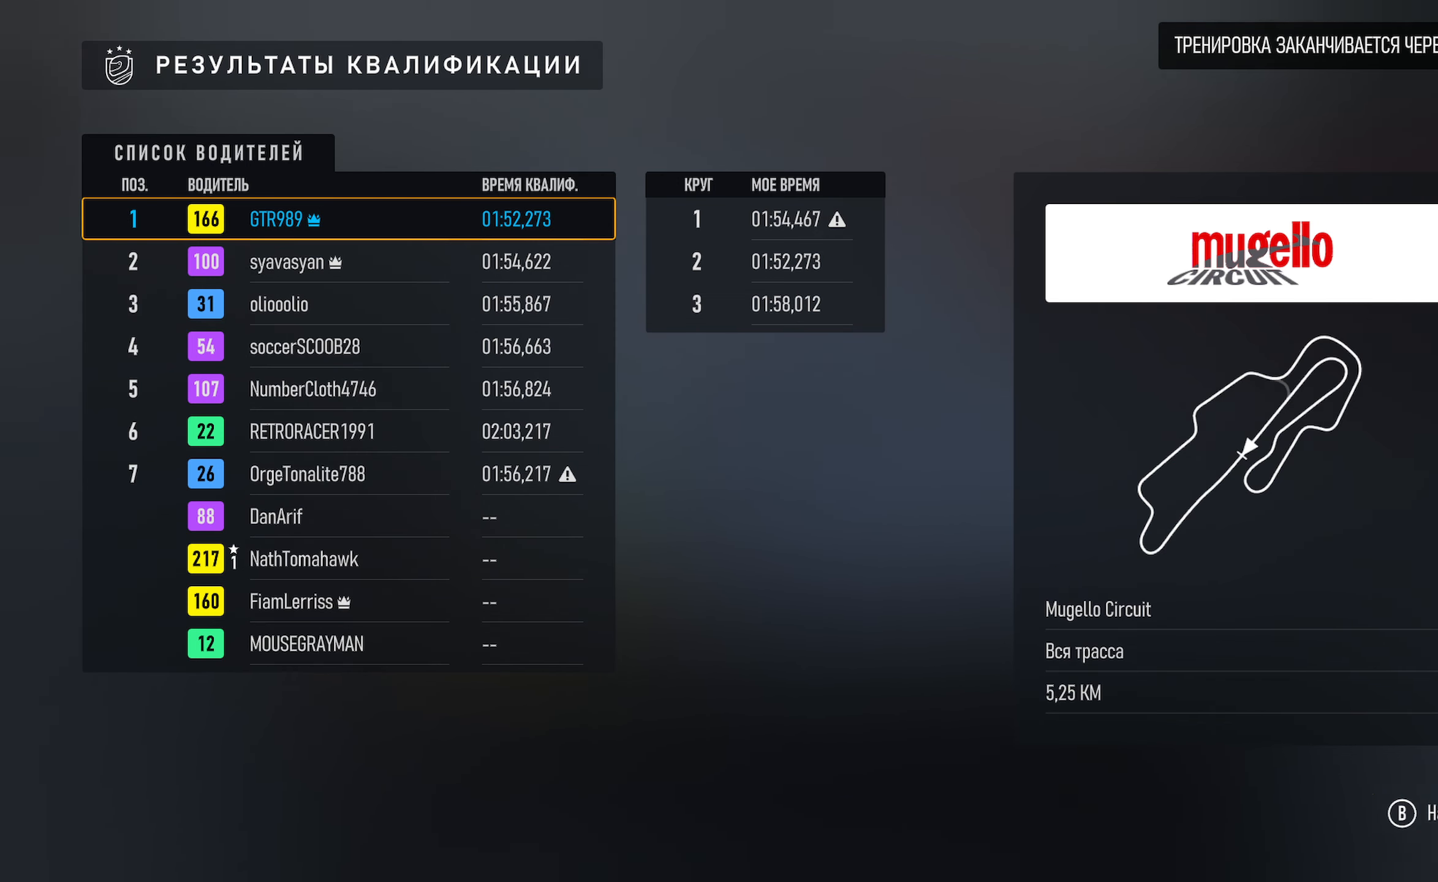
{"buttons": [], "left_stick": "center", "right_stick": "center", "events": [[17, "left_stick", "up"], [117, "B", "down"], [184, "left_stick", "up-right"], [250, "B", "up"], [367, "left_stick", "center"]]}
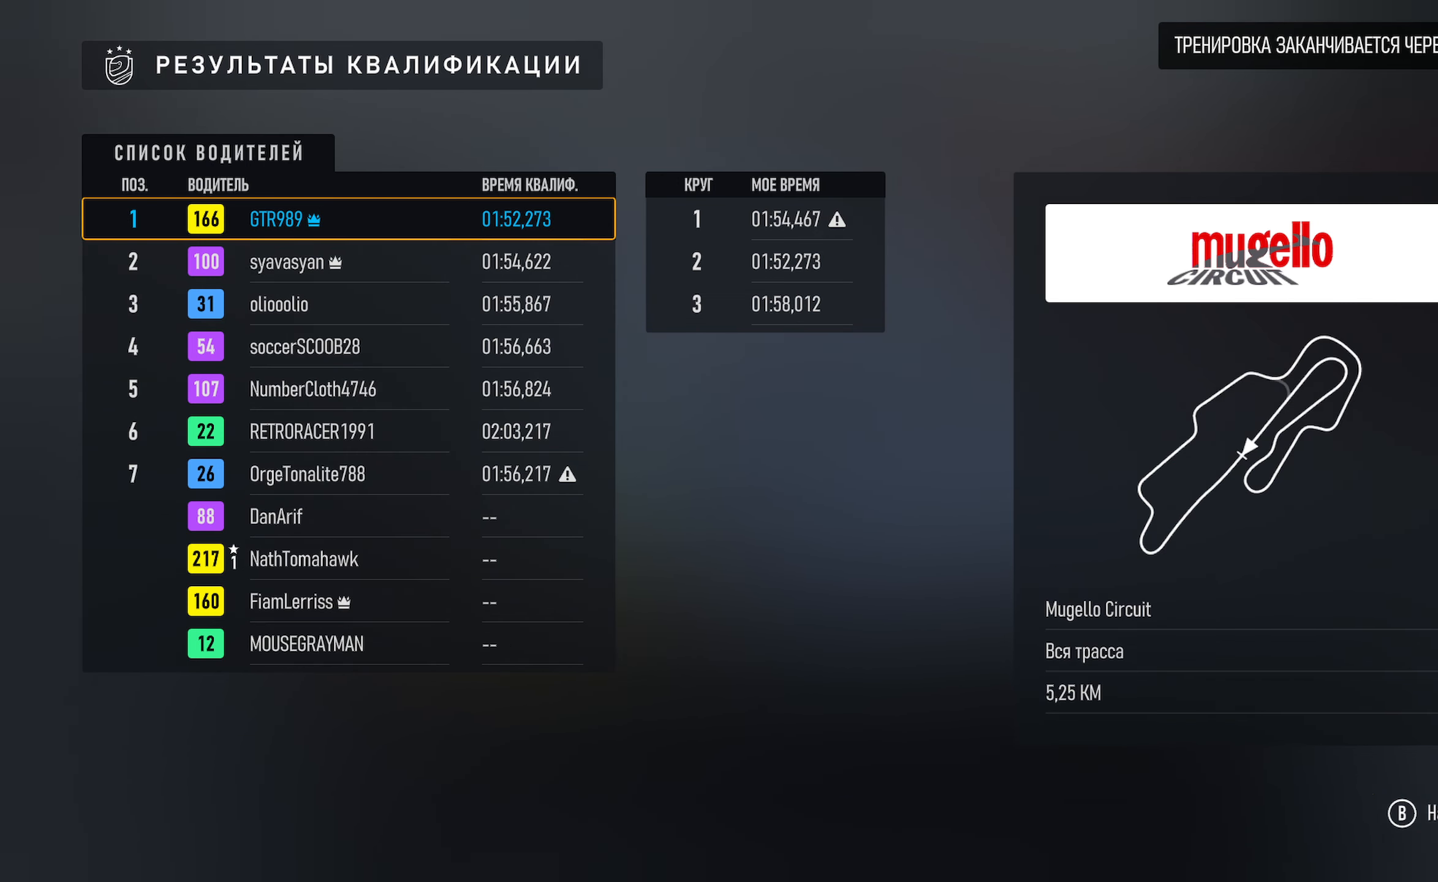
{"buttons": [], "left_stick": "center", "right_stick": "center", "events": []}
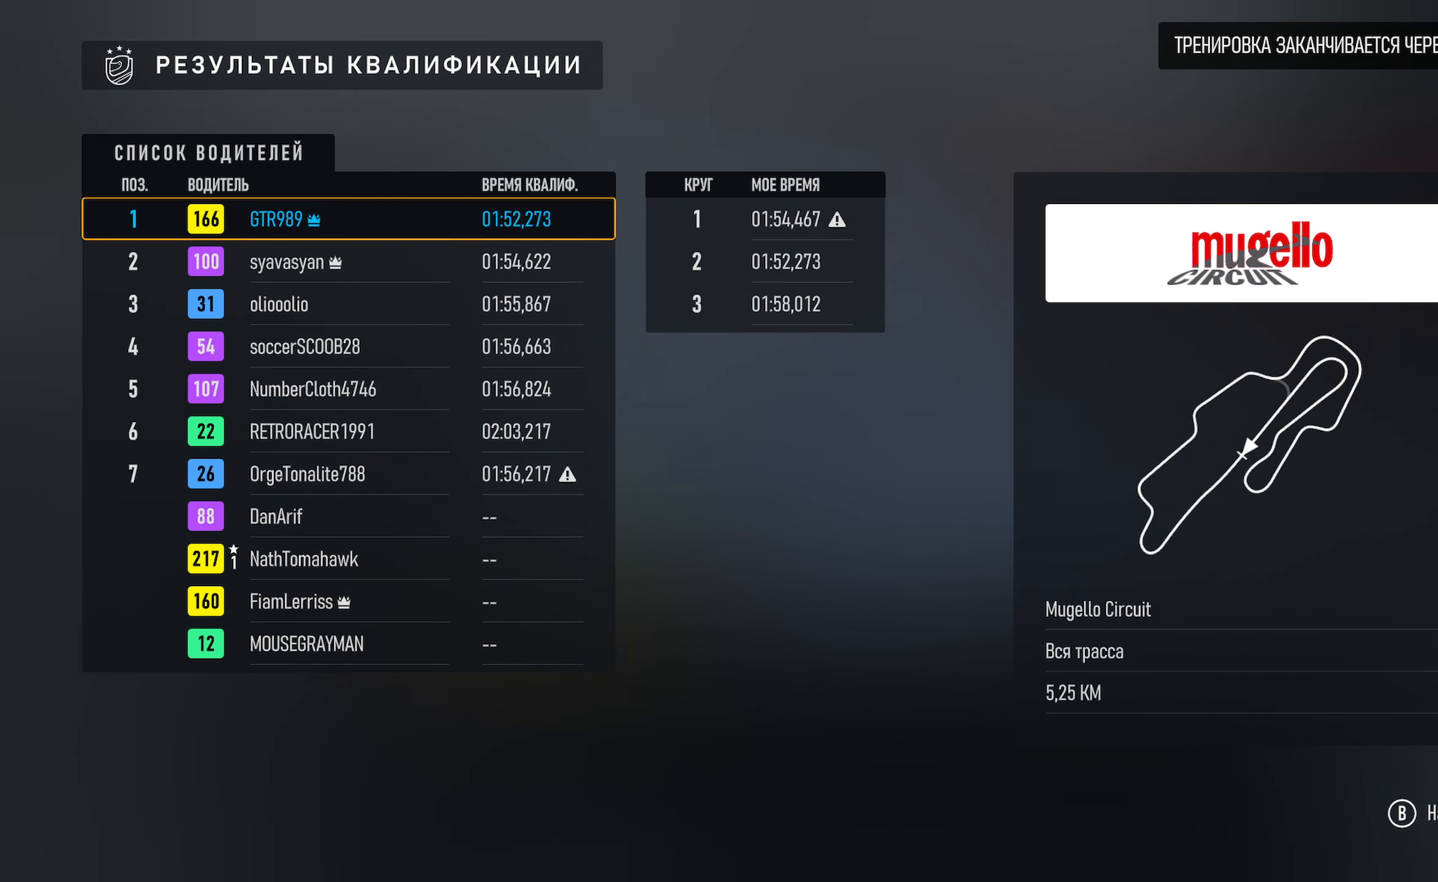
{"buttons": [], "left_stick": "center", "right_stick": "center", "events": []}